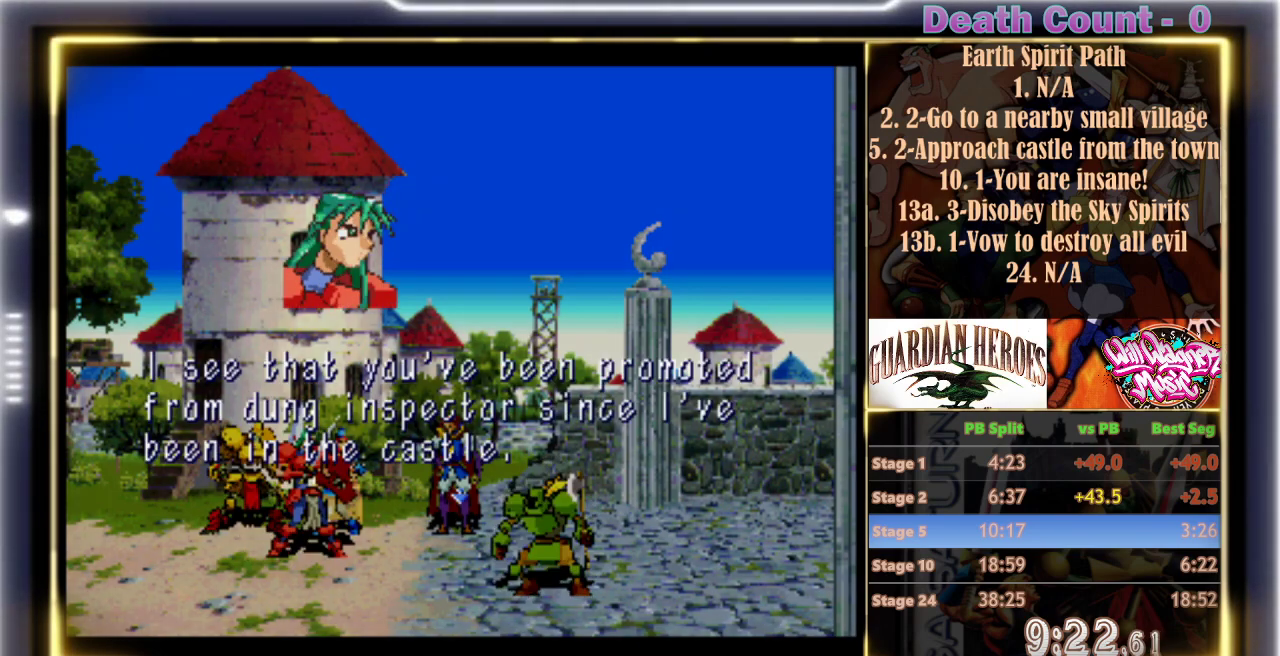
Gameplay with a controller (arcade stick); each line is a JSON object with the inputs held at the frame after it (dt_ms = milliseconds from this image to that frame). "events" lists button and stick changes between this image and that frame as [ms after this image, input, new state], when the widget could be followed in between. Not read: L3 R3 right_stick.
{"dt_ms": 500, "buttons": ["C", "R1"], "left_stick": "center", "events": [[50, "C", "up"], [133, "C", "down"], [200, "C", "up"], [283, "C", "down"], [367, "C", "up"], [417, "C", "down"]]}
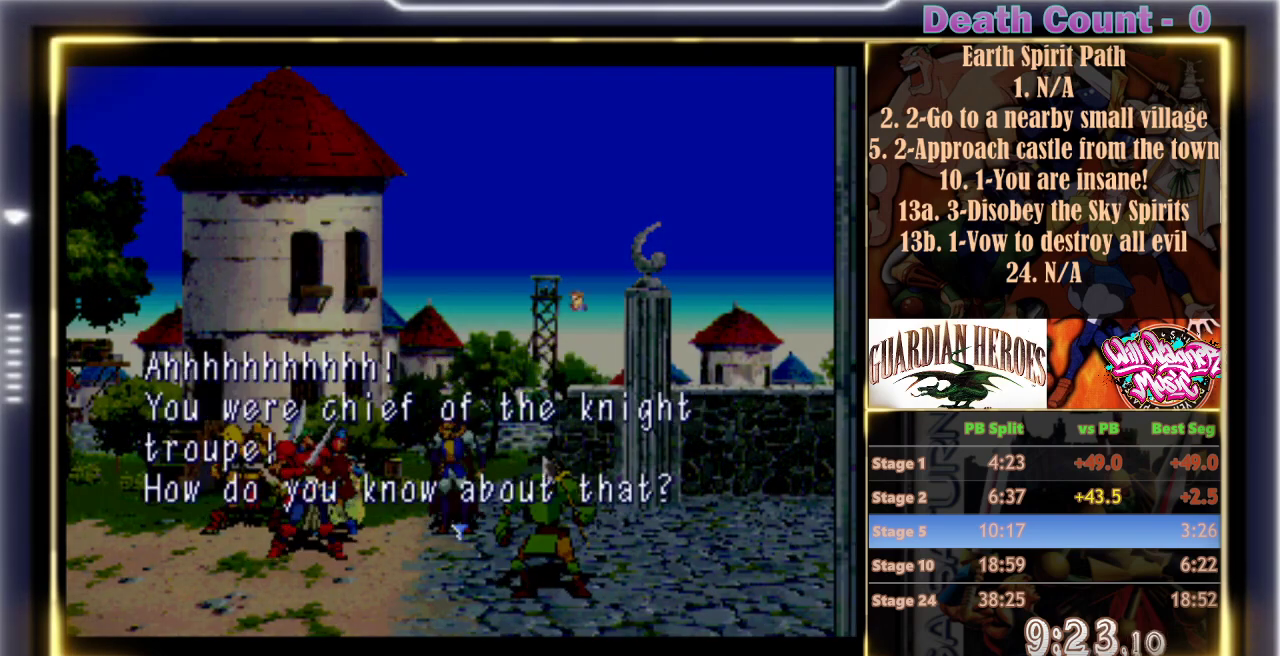
{"dt_ms": 500, "buttons": ["R1"], "left_stick": "center", "events": [[17, "C", "up"], [100, "C", "down"], [183, "C", "up"], [250, "C", "down"], [333, "C", "up"], [400, "C", "down"], [500, "C", "up"]]}
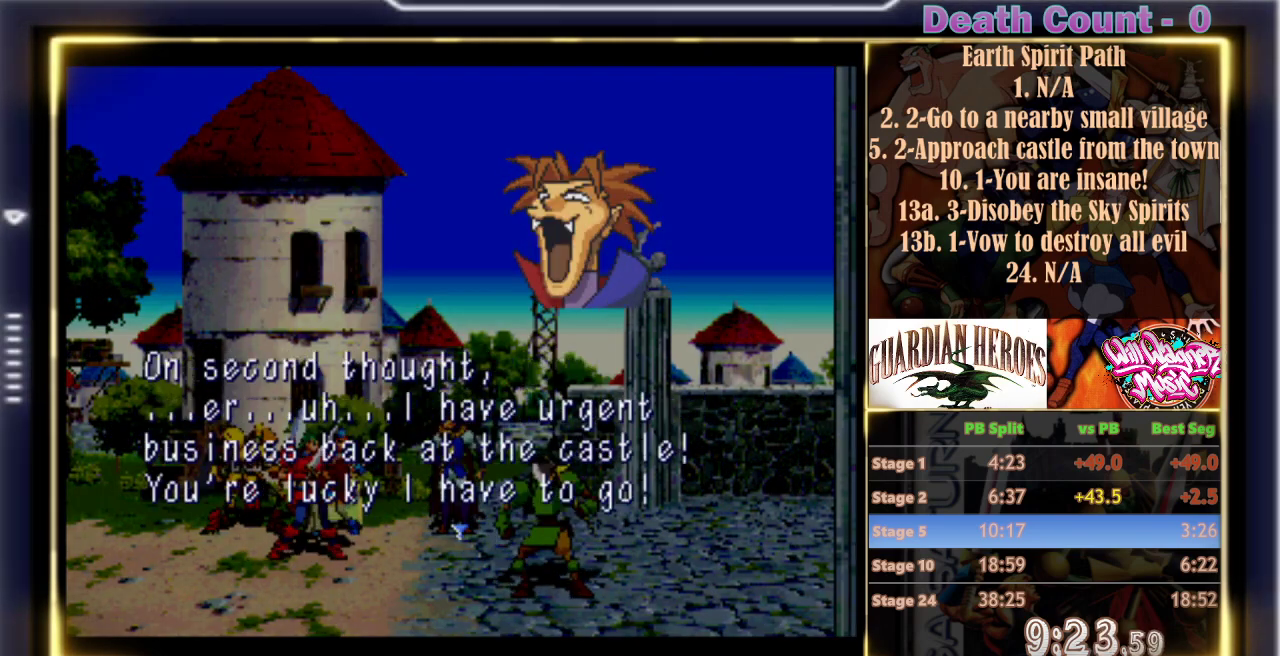
{"dt_ms": 500, "buttons": ["R1"], "left_stick": "center", "events": [[67, "C", "down"], [167, "C", "up"], [233, "C", "down"], [300, "C", "up"], [350, "C", "down"], [433, "C", "up"]]}
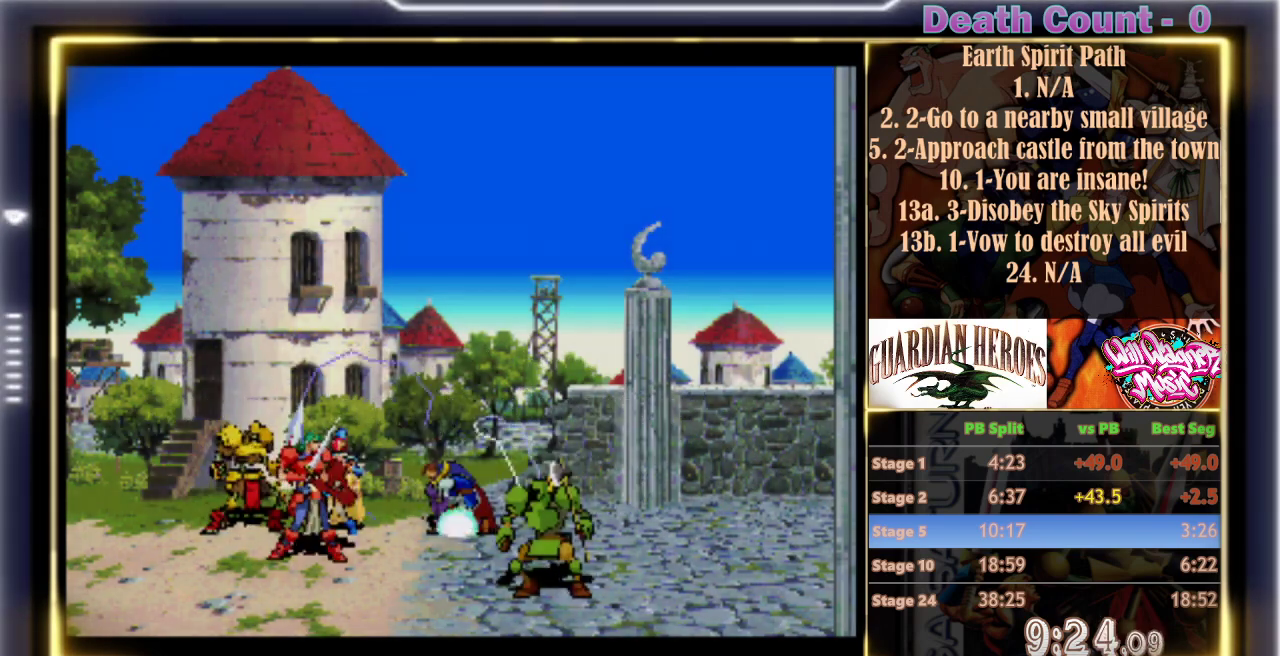
{"dt_ms": 500, "buttons": ["R1"], "left_stick": "center", "events": [[33, "C", "down"], [133, "C", "up"], [183, "C", "down"], [300, "C", "up"], [383, "C", "down"], [467, "C", "up"]]}
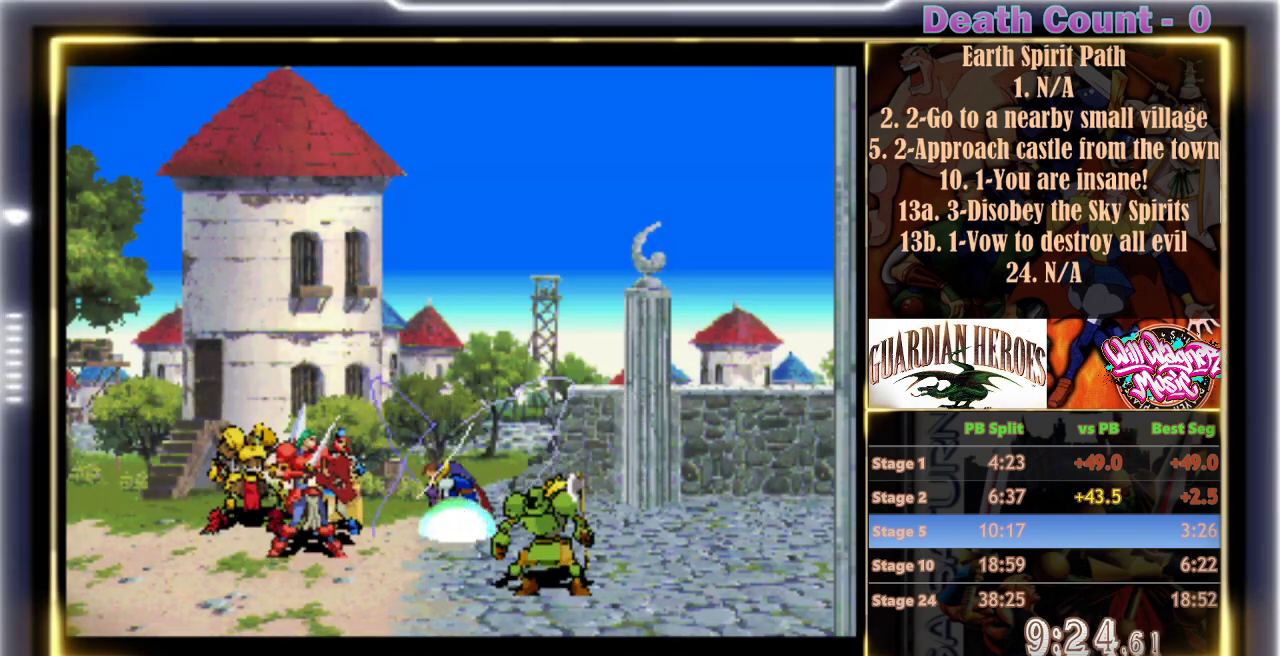
{"dt_ms": 500, "buttons": ["C", "R1"], "left_stick": "center", "events": [[67, "C", "down"], [150, "C", "up"], [250, "C", "down"], [350, "C", "up"], [450, "C", "down"]]}
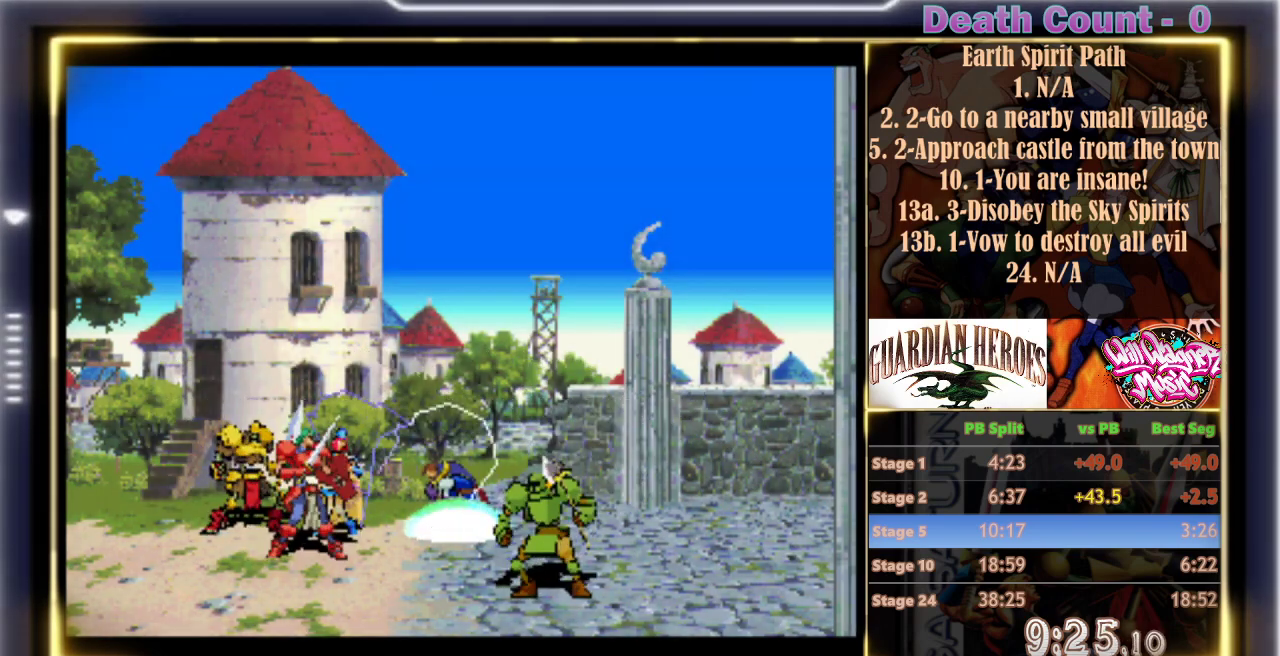
{"dt_ms": 500, "buttons": ["C", "R1"], "left_stick": "center", "events": [[17, "C", "up"], [117, "C", "down"], [217, "C", "up"], [333, "C", "down"], [400, "C", "up"], [500, "C", "down"]]}
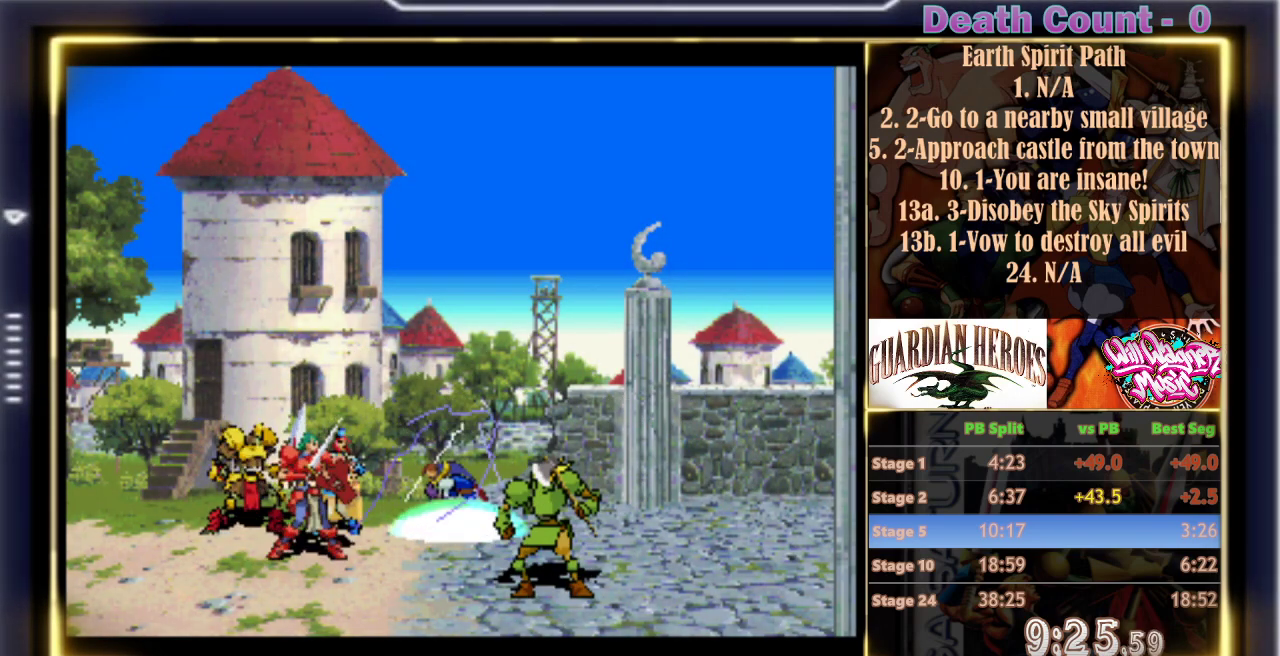
{"dt_ms": 500, "buttons": ["R1"], "left_stick": "center", "events": [[83, "C", "up"]]}
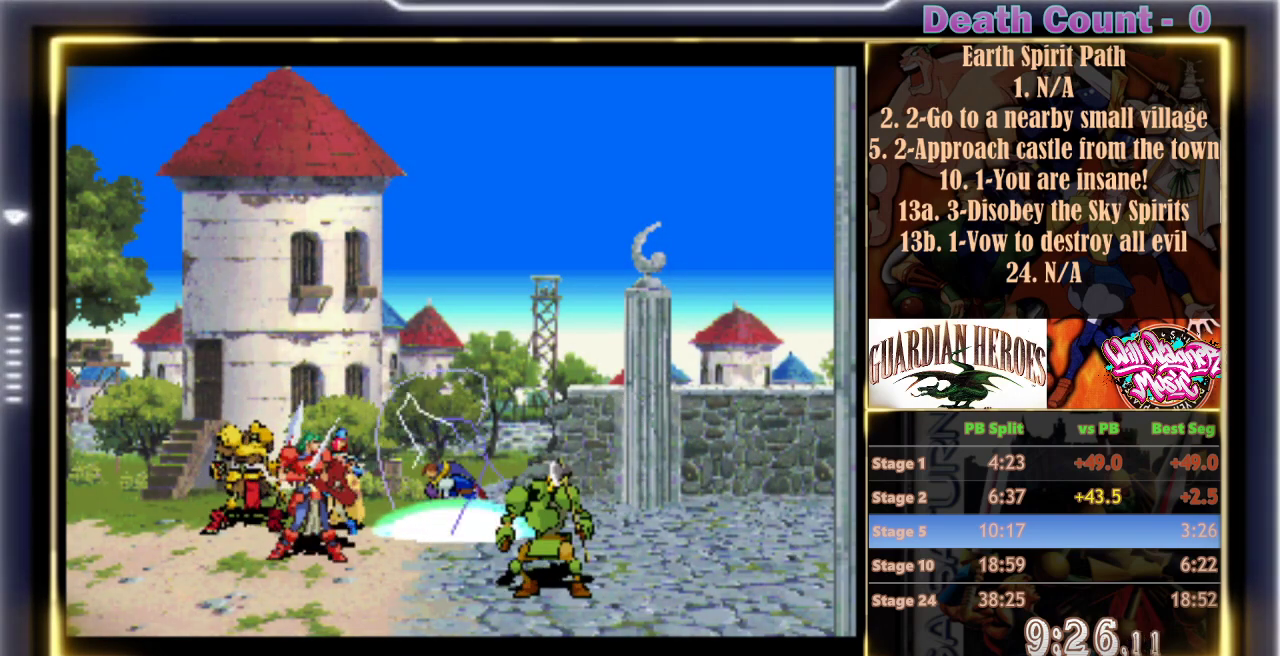
{"dt_ms": 500, "buttons": ["R1"], "left_stick": "center", "events": [[183, "C", "down"], [233, "C", "up"], [367, "C", "down"], [417, "C", "up"]]}
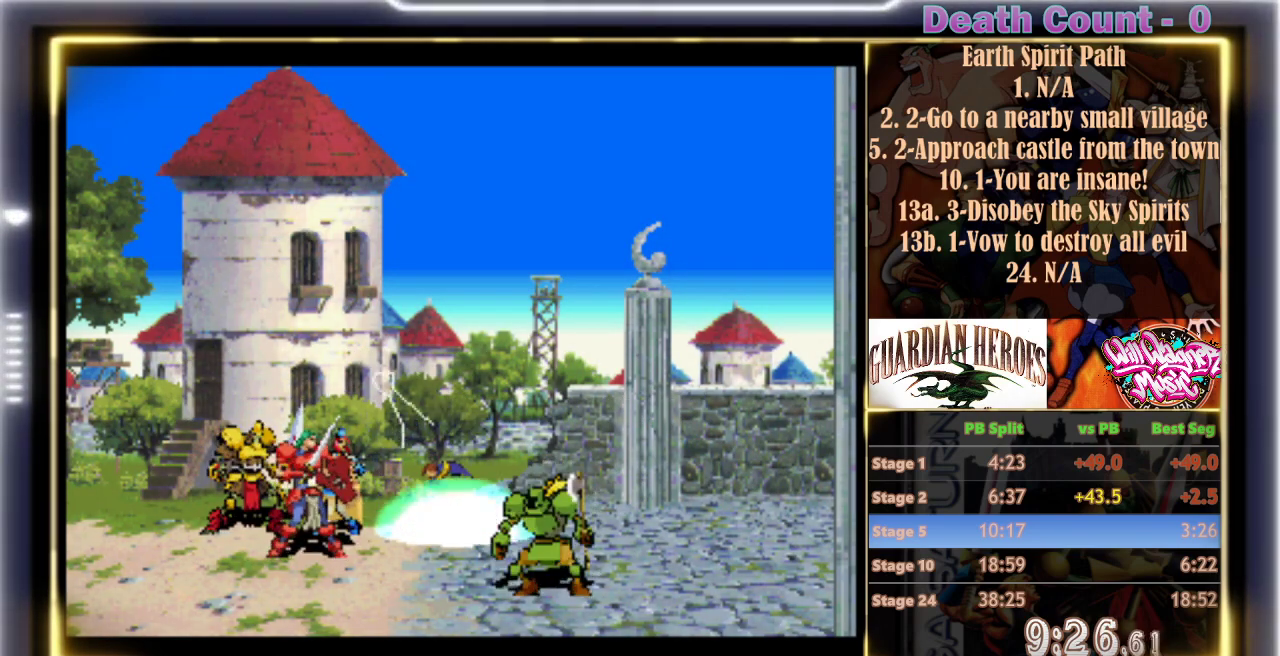
{"dt_ms": 500, "buttons": ["R1"], "left_stick": "center", "events": [[100, "C", "down"], [233, "C", "up"], [450, "C", "down"], [500, "C", "up"]]}
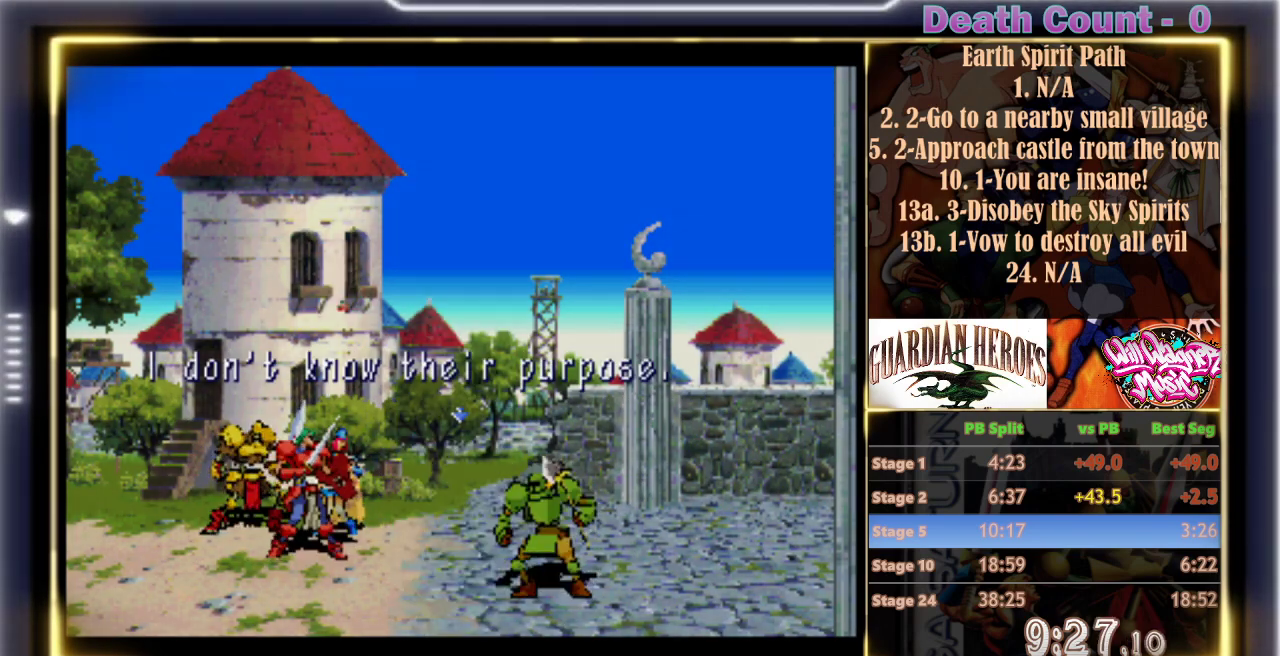
{"dt_ms": 500, "buttons": ["R1"], "left_stick": "center", "events": []}
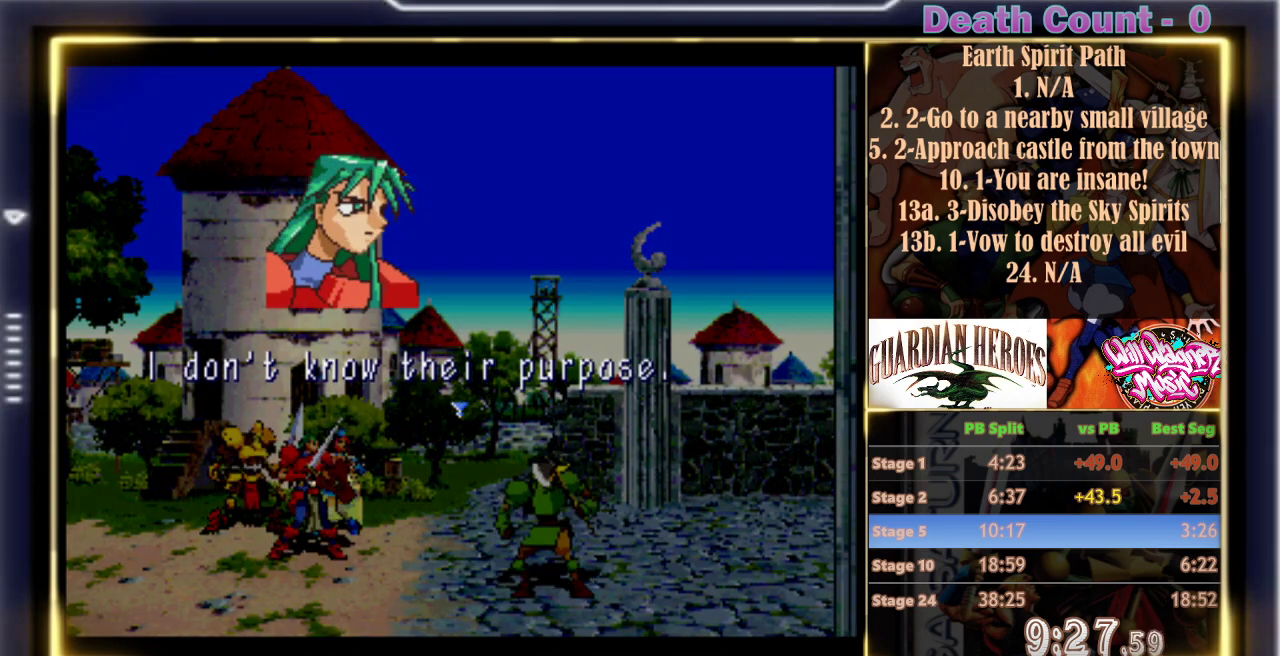
{"dt_ms": 500, "buttons": ["C", "R1"], "left_stick": "center", "events": [[33, "C", "down"], [133, "C", "up"], [217, "C", "down"], [283, "C", "up"], [350, "C", "down"], [417, "C", "up"], [500, "C", "down"]]}
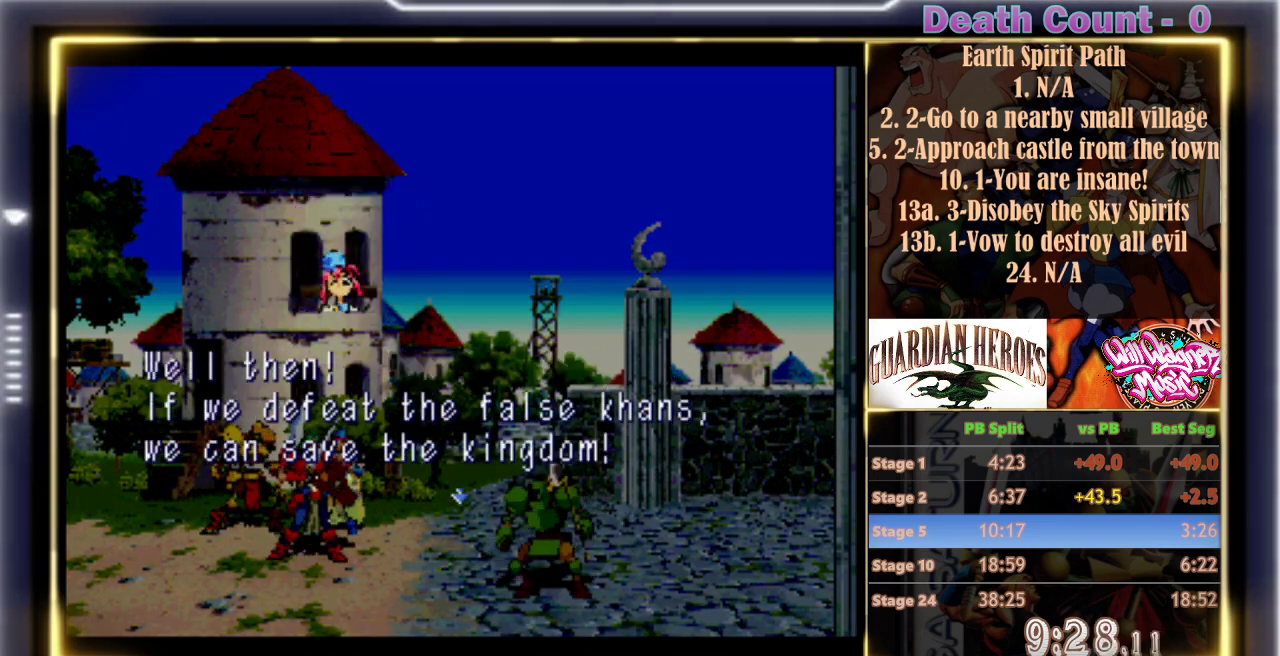
{"dt_ms": 500, "buttons": ["R1"], "left_stick": "center", "events": [[67, "C", "up"], [133, "C", "down"], [200, "C", "up"], [317, "C", "down"], [350, "C", "up"]]}
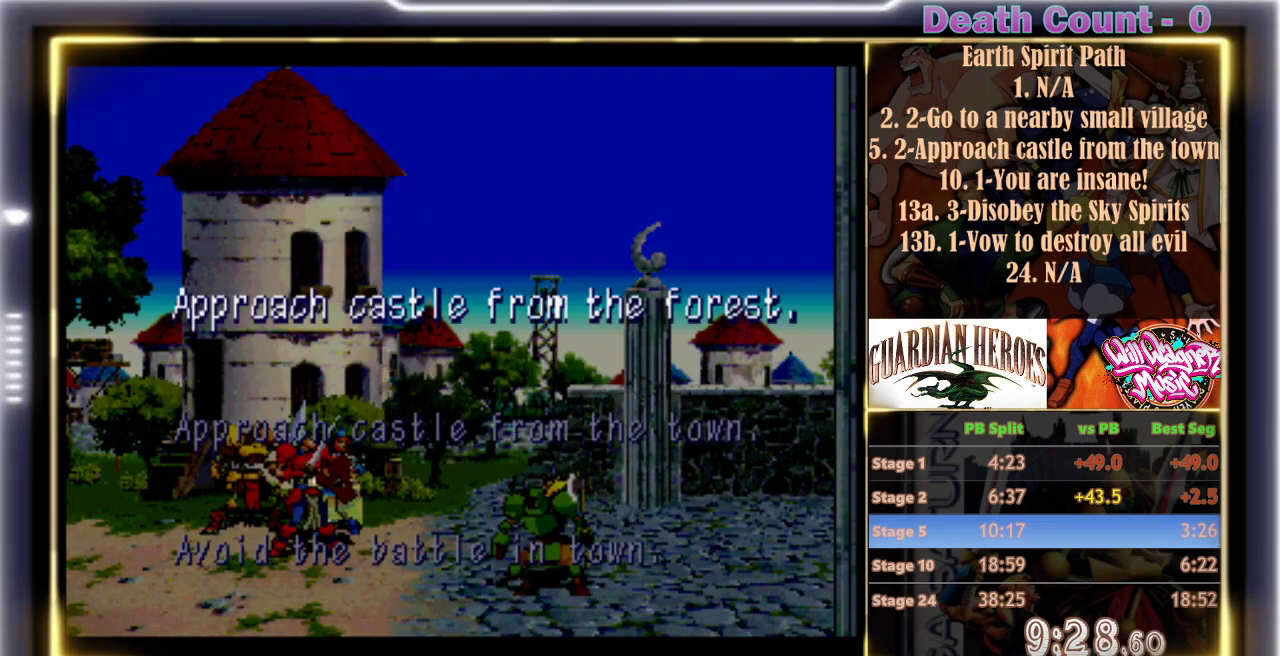
{"dt_ms": 500, "buttons": [], "left_stick": "center", "events": [[33, "R1", "up"], [367, "C", "down"], [450, "C", "up"]]}
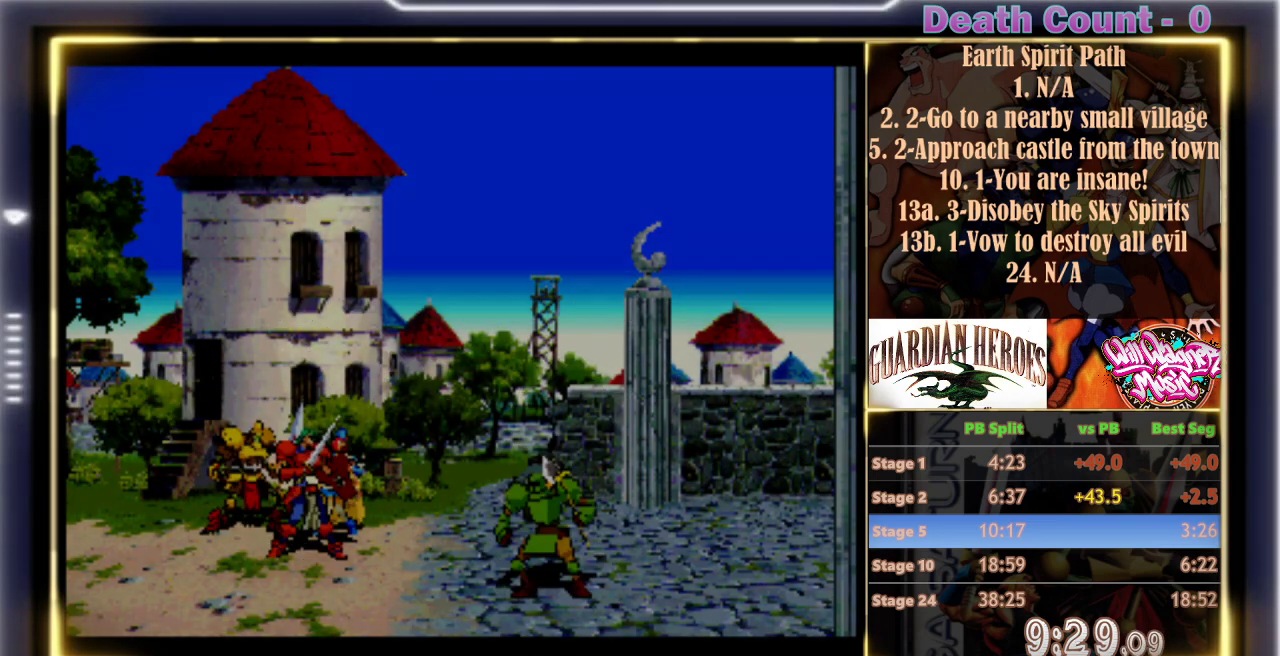
{"dt_ms": 500, "buttons": ["R1"], "left_stick": "center", "events": [[217, "R1", "down"], [350, "C", "down"], [433, "C", "up"]]}
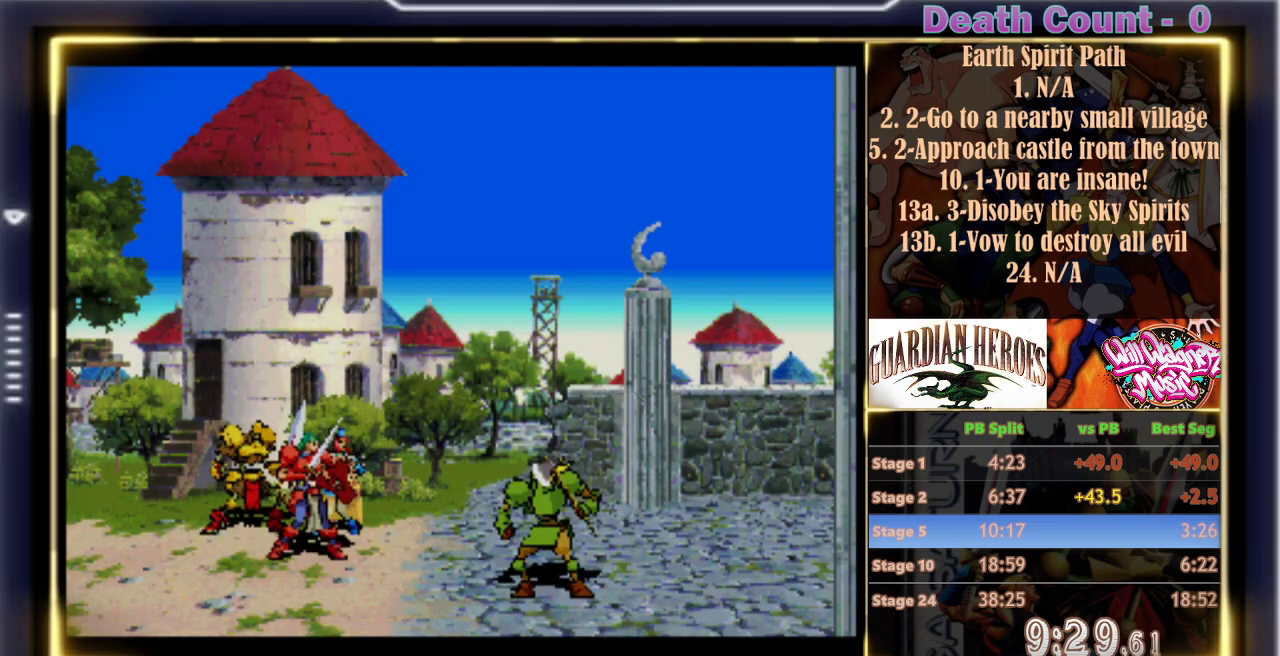
{"dt_ms": 500, "buttons": ["R1"], "left_stick": "center", "events": [[33, "C", "down"], [100, "C", "up"], [167, "C", "down"], [267, "C", "up"], [350, "C", "down"], [467, "C", "up"]]}
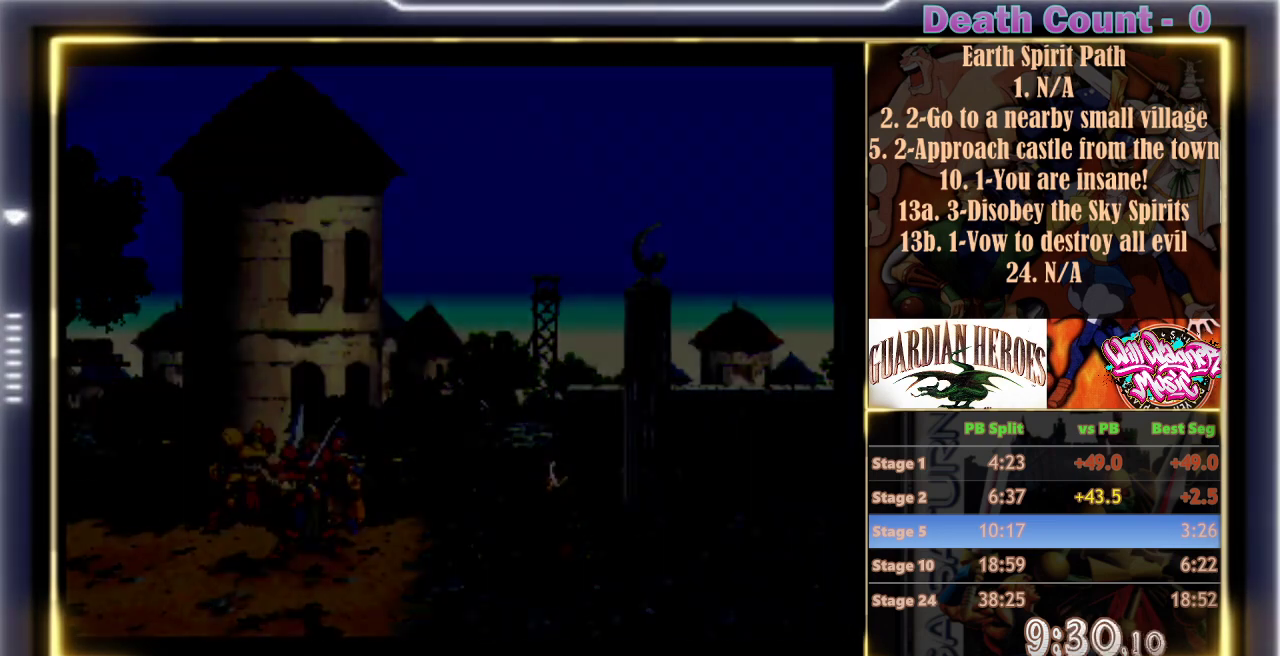
{"dt_ms": 500, "buttons": ["R1"], "left_stick": "center", "events": [[50, "C", "down"], [133, "C", "up"], [217, "C", "down"], [317, "C", "up"]]}
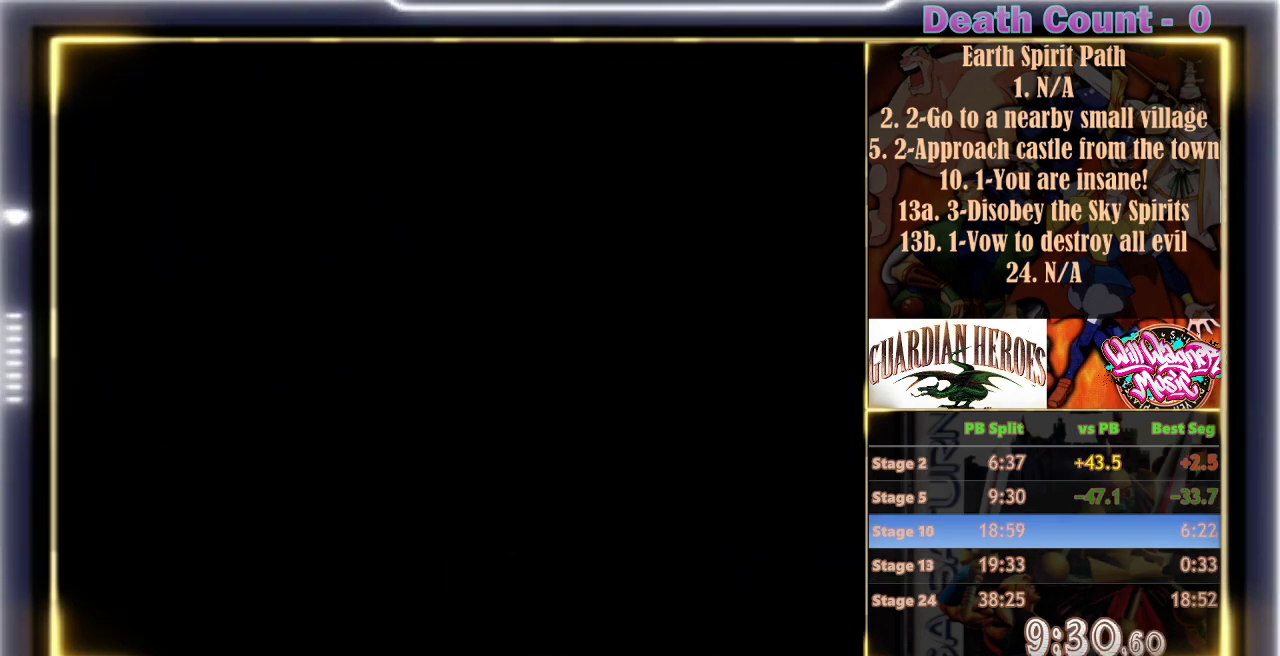
{"dt_ms": 500, "buttons": [], "left_stick": "center", "events": [[117, "R1", "up"]]}
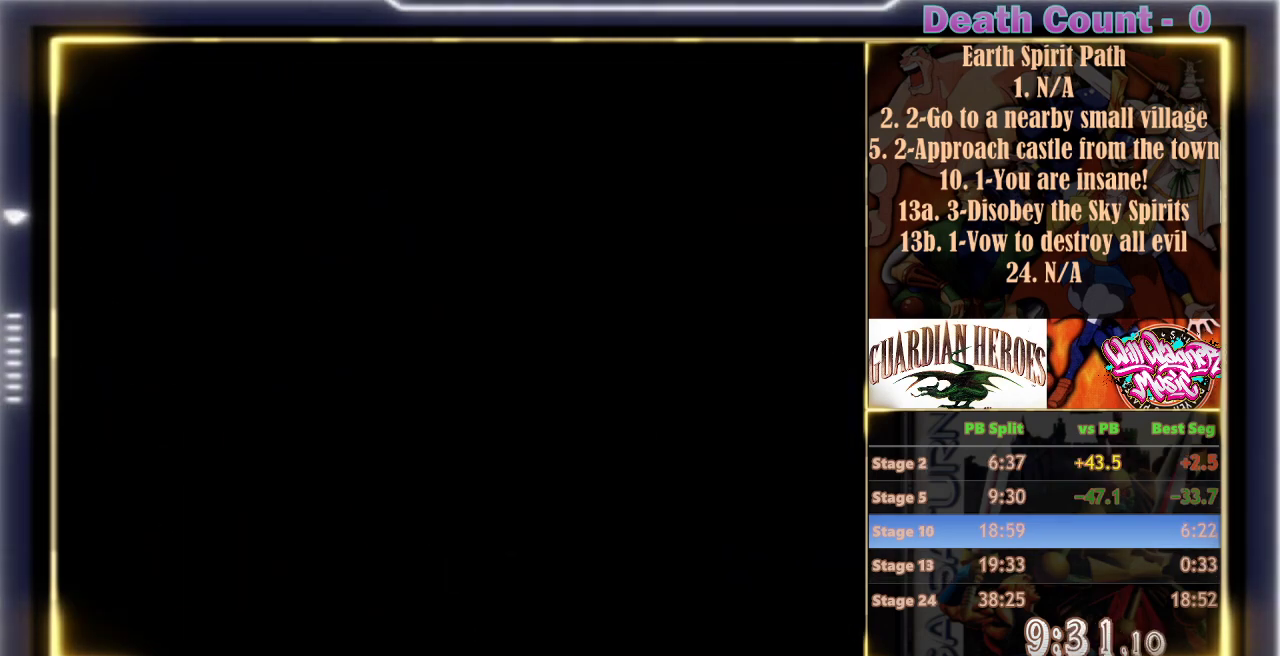
{"dt_ms": 500, "buttons": [], "left_stick": "center", "events": []}
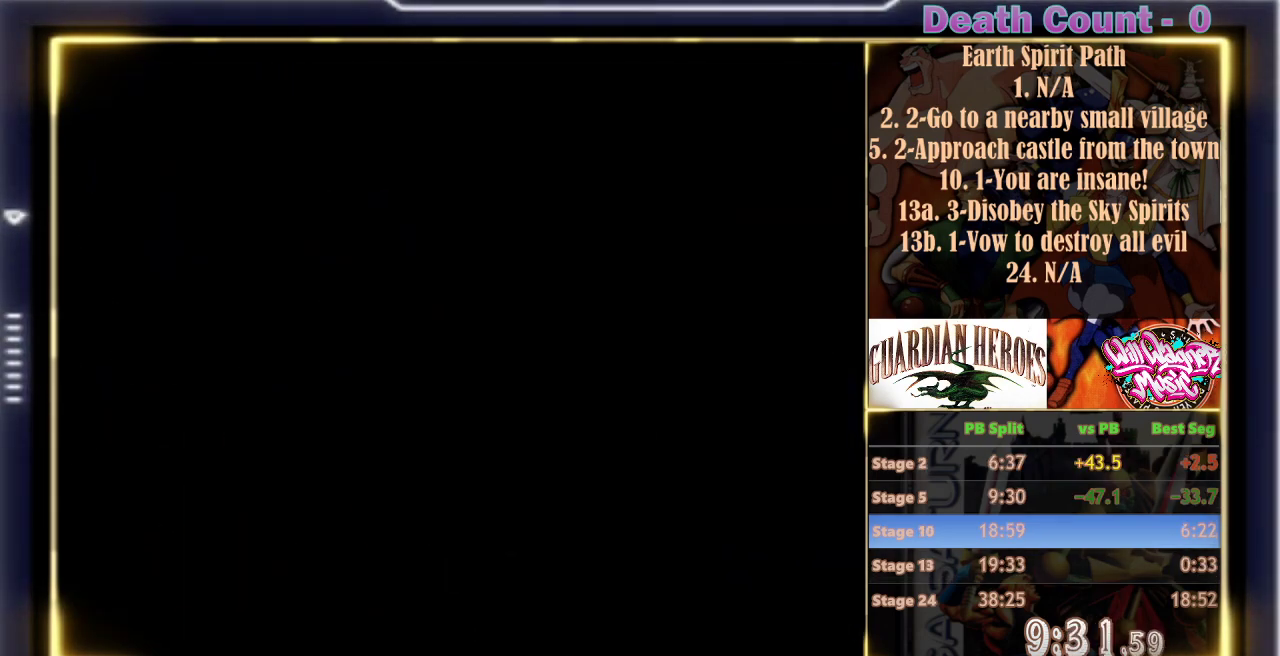
{"dt_ms": 500, "buttons": [], "left_stick": "center", "events": []}
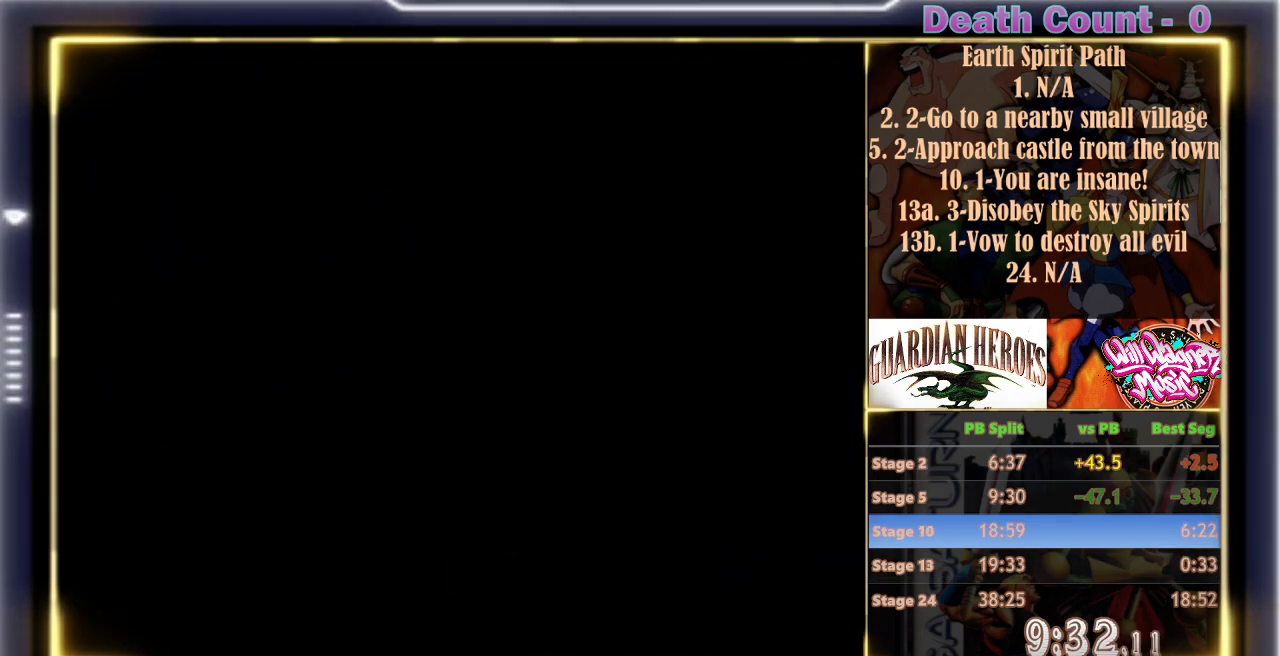
{"dt_ms": 500, "buttons": [], "left_stick": "center", "events": []}
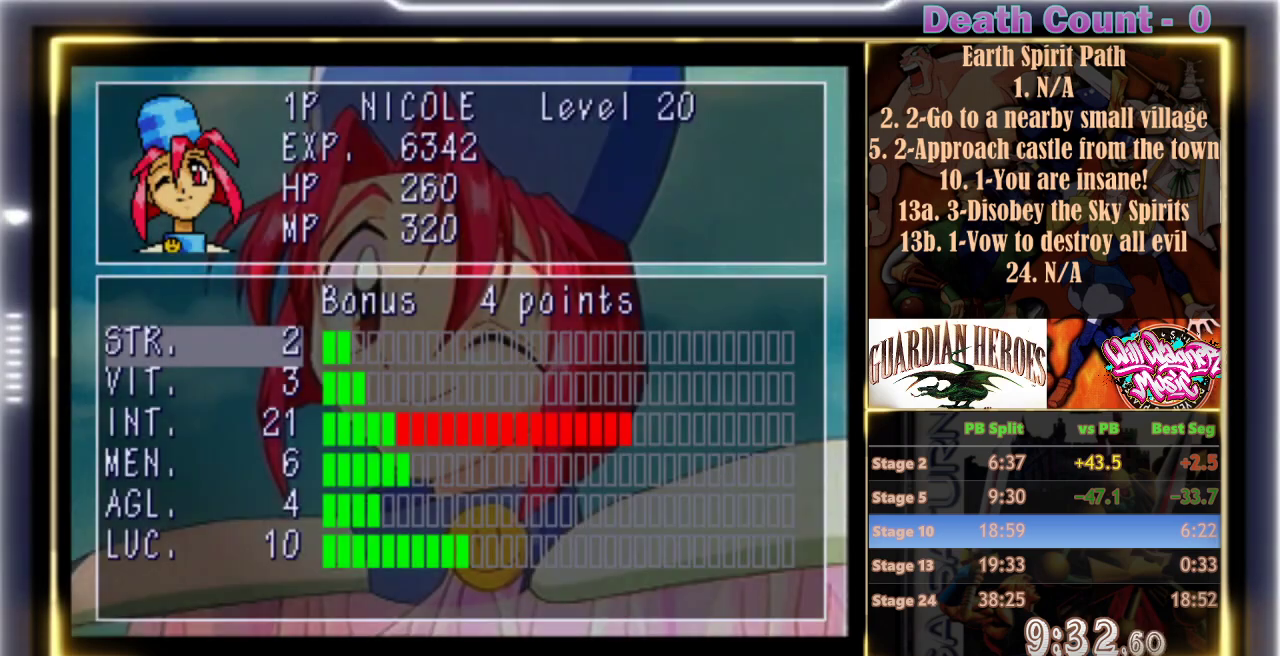
{"dt_ms": 500, "buttons": [], "left_stick": "center", "events": []}
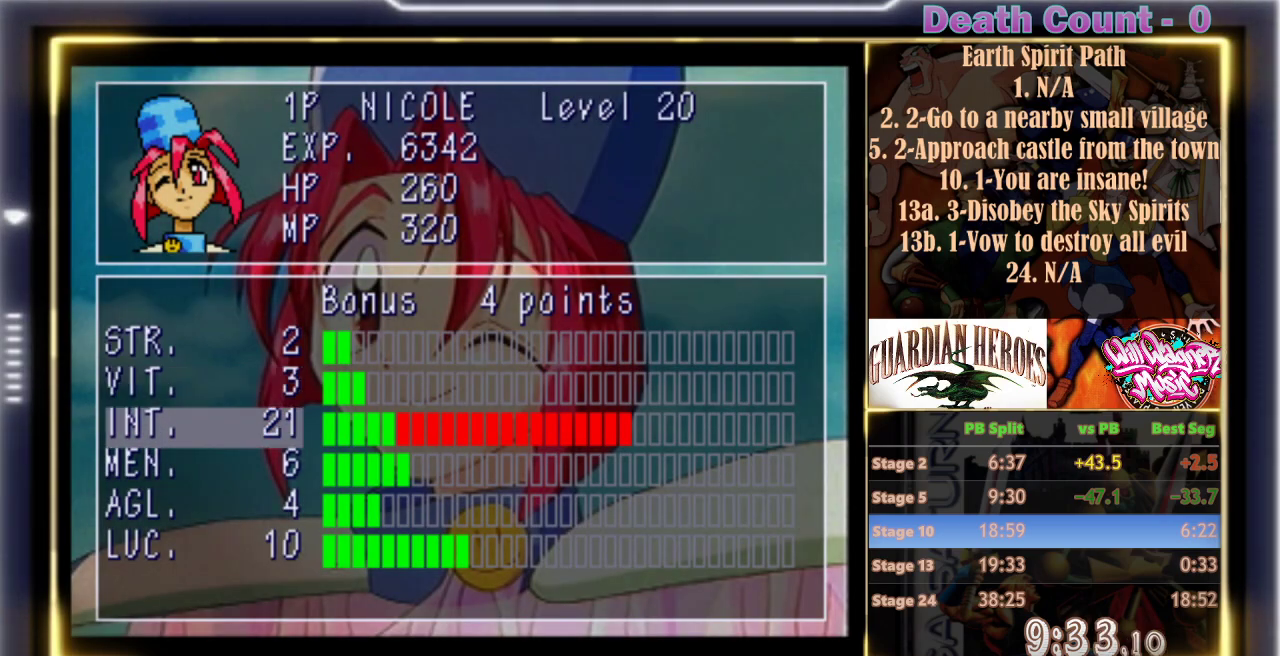
{"dt_ms": 500, "buttons": [], "left_stick": "center", "events": []}
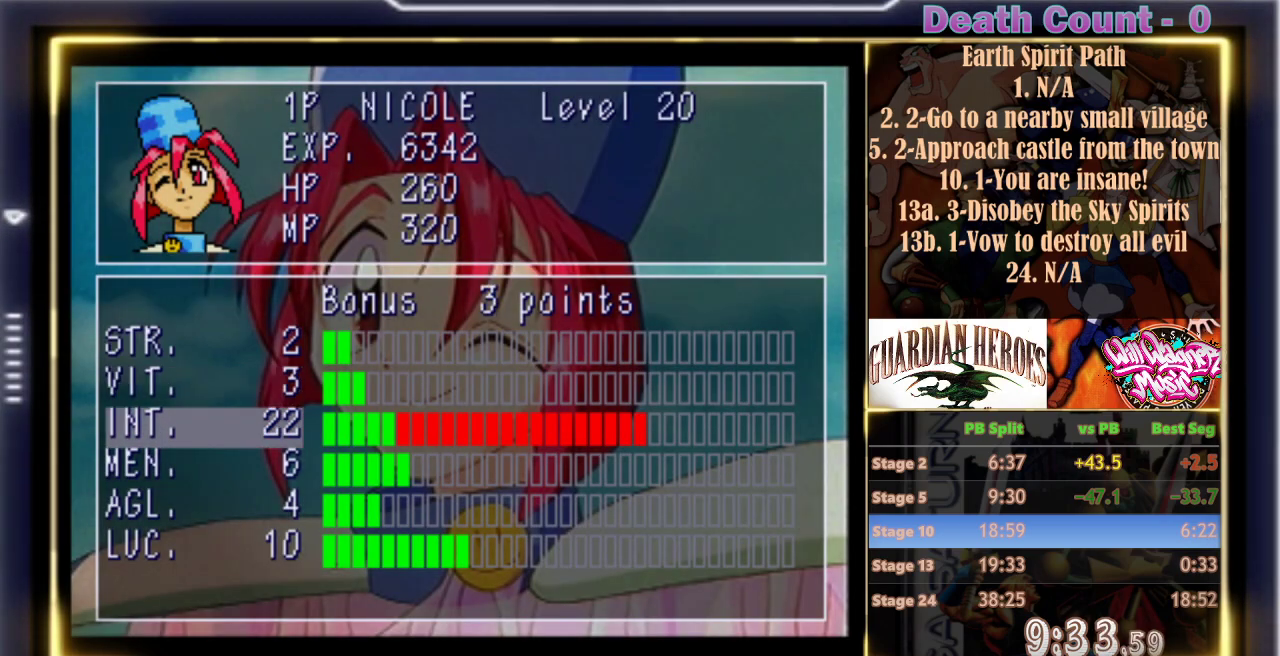
{"dt_ms": 500, "buttons": ["C"], "left_stick": "center", "events": [[450, "C", "down"]]}
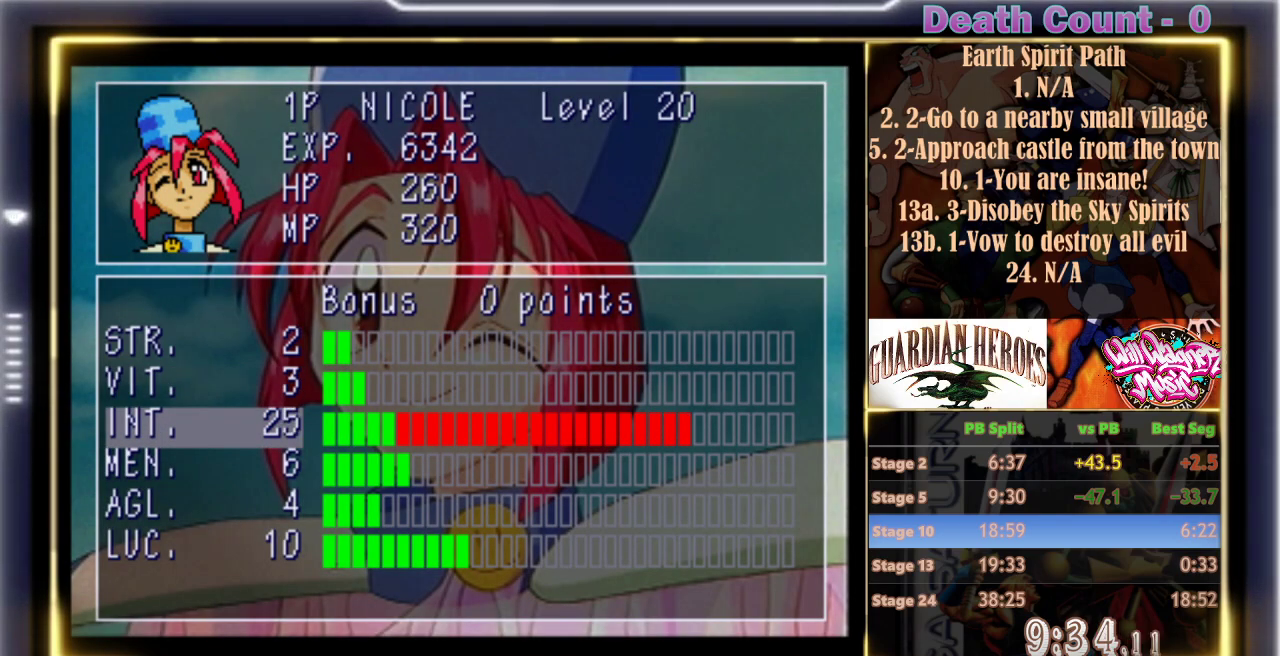
{"dt_ms": 500, "buttons": [], "left_stick": "center", "events": [[50, "C", "up"], [167, "C", "down"], [250, "C", "up"], [317, "C", "down"], [400, "C", "up"]]}
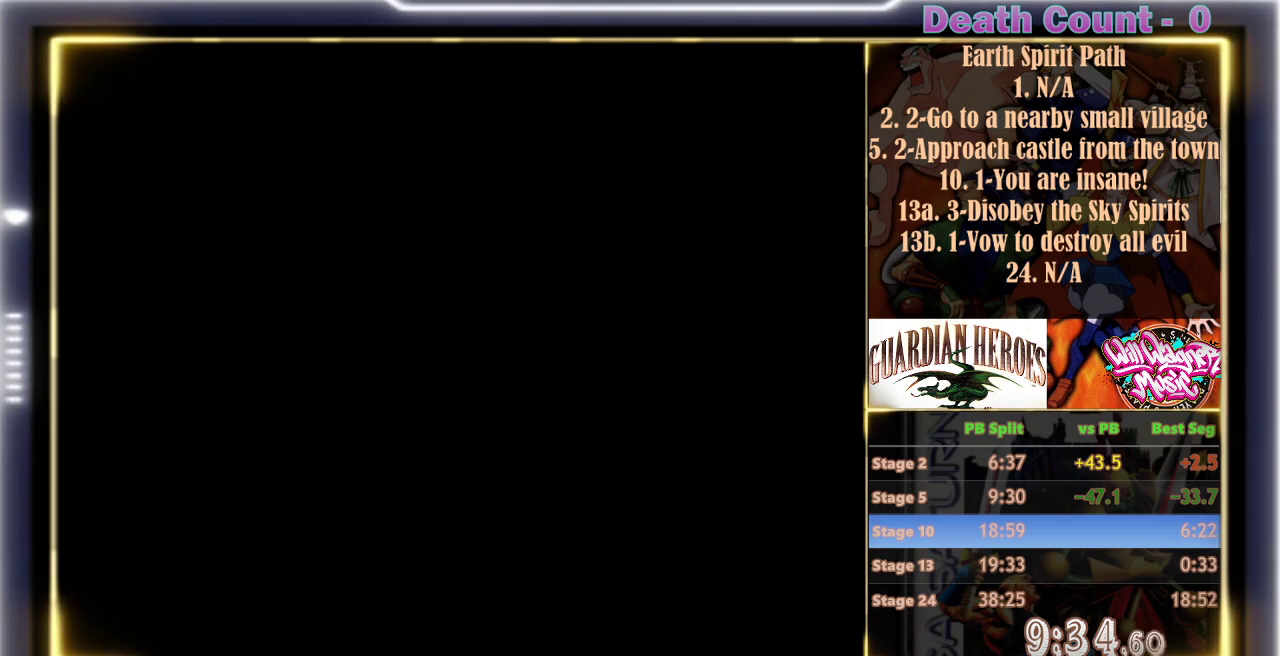
{"dt_ms": 1000, "buttons": ["C", "R1"], "left_stick": "center"}
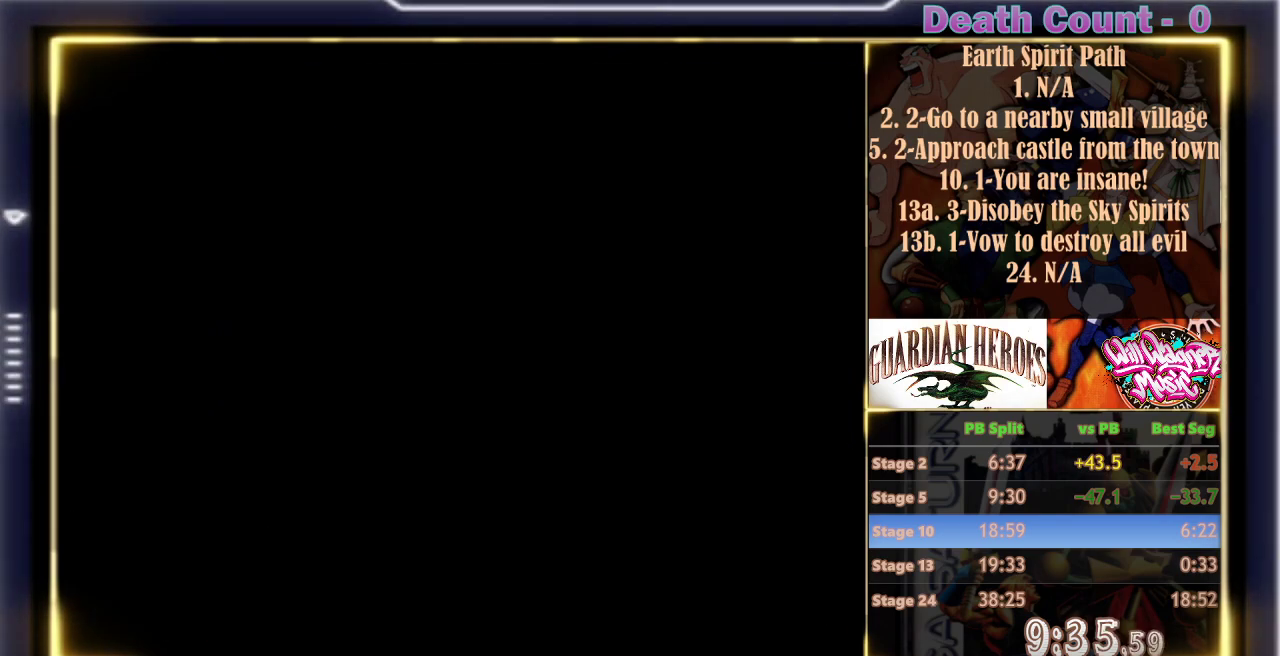
{"dt_ms": 500, "buttons": ["C", "R1"], "left_stick": "center", "events": [[17, "C", "up"], [83, "C", "down"], [183, "C", "up"], [267, "C", "down"], [367, "C", "up"], [467, "C", "down"]]}